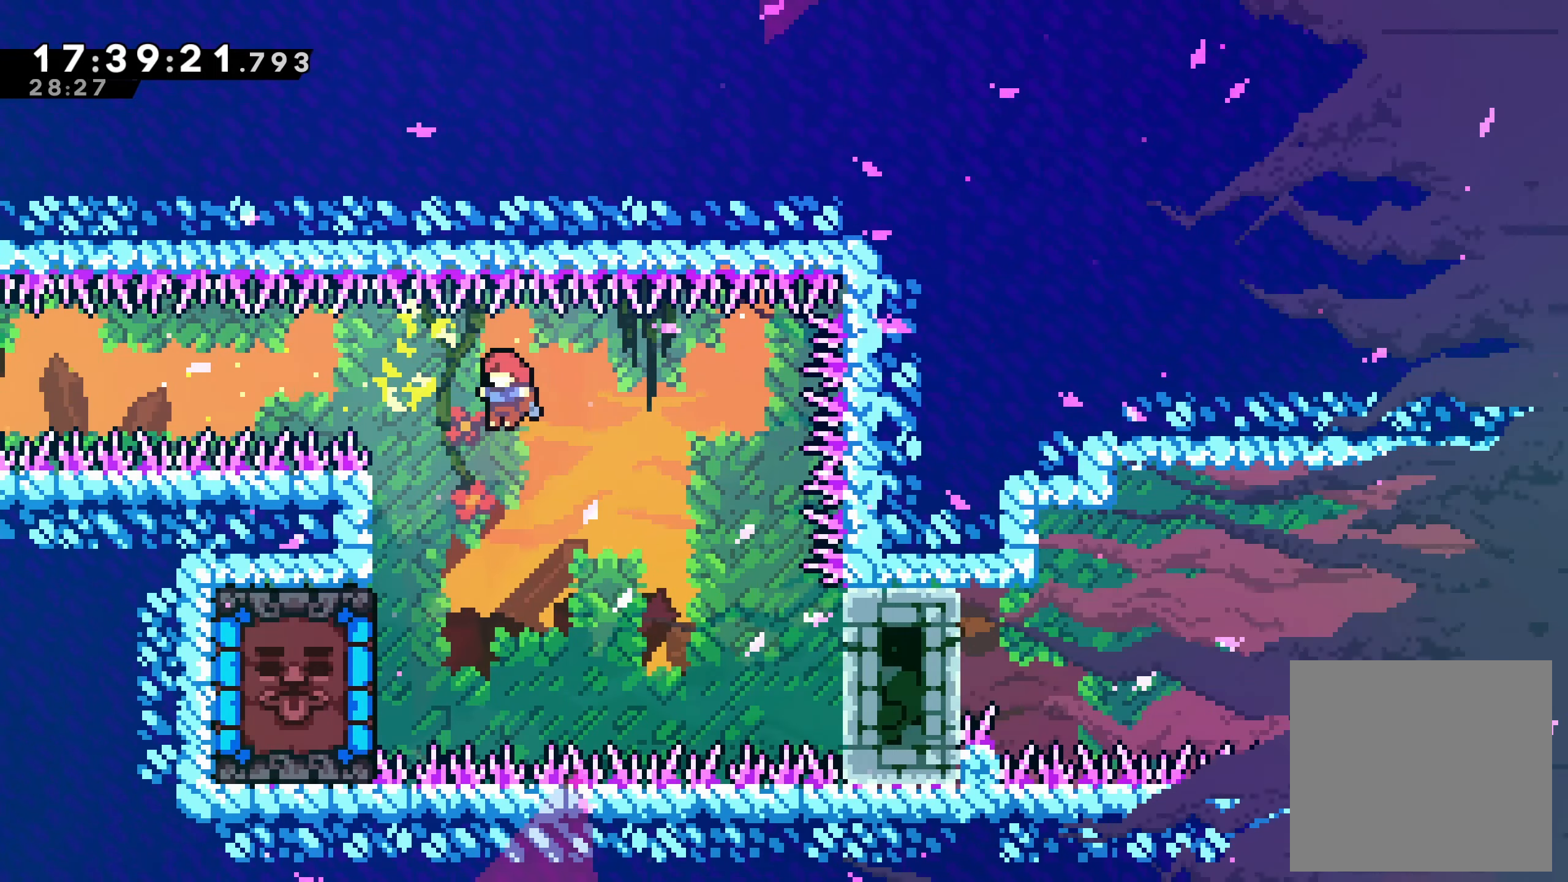
Gameplay with a controller (Xbox layout); each line is a JSON object with the inputs held at the frame after it. "events" lists button and stick changes between this image and that frame as [ms after this image, input, new state], when the widget could be followed in between. Not read: L3 R3 right_stick.
{"buttons": ["DPAD_UP", "DPAD_LEFT"], "left_stick": "center", "events": [[150, "DPAD_LEFT", "up"], [200, "DPAD_LEFT", "down"], [350, "X", "down"], [417, "DPAD_UP", "down"], [500, "X", "up"]]}
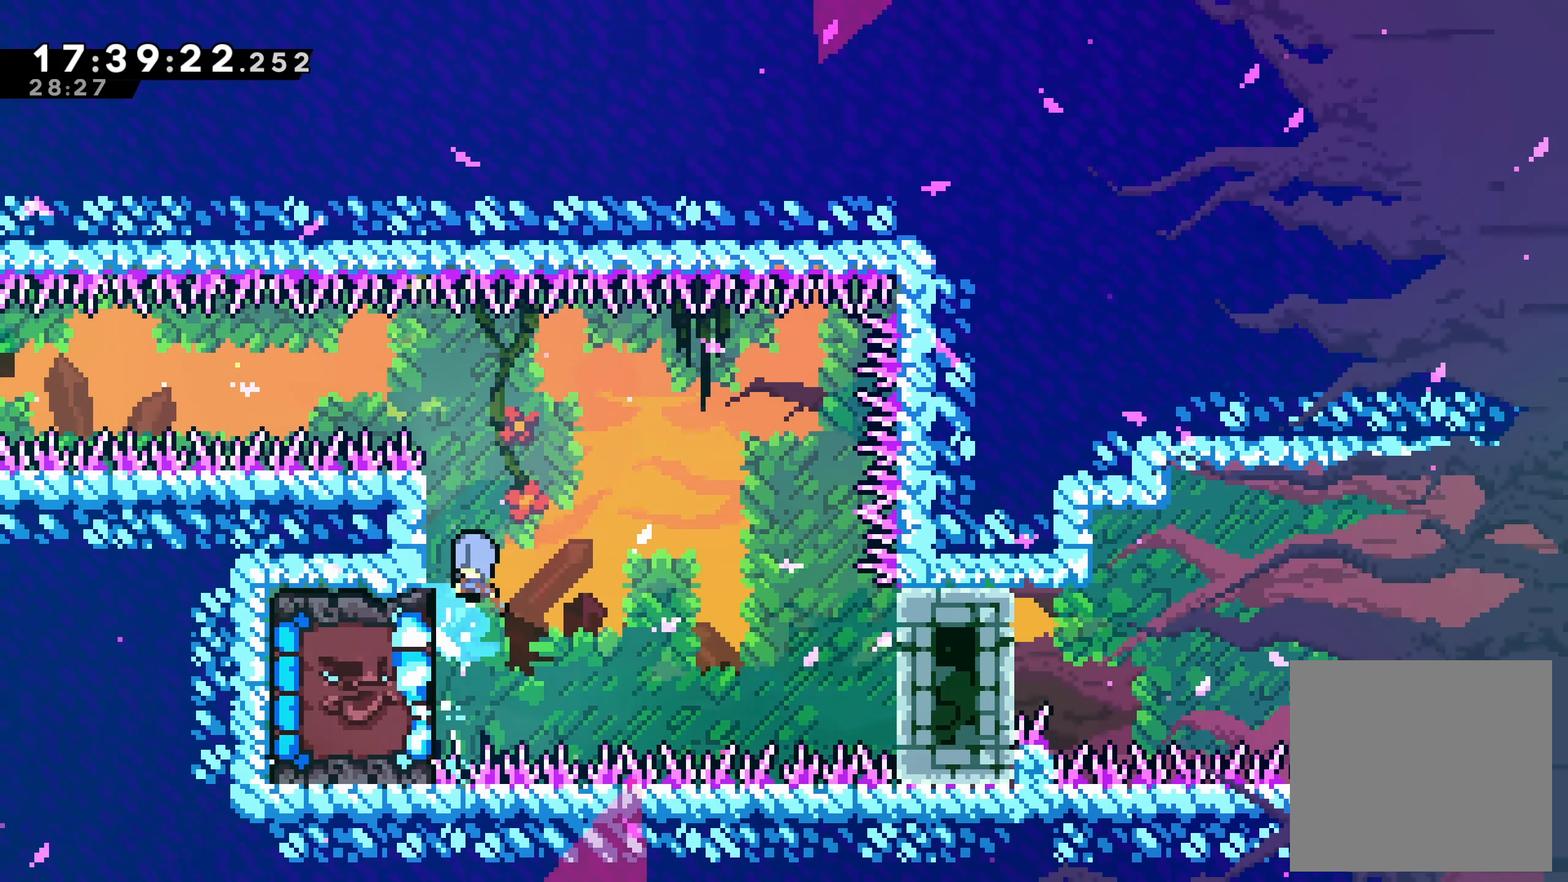
{"buttons": [], "left_stick": "center", "events": [[150, "R2", "down"], [317, "DPAD_UP", "up"], [417, "DPAD_LEFT", "up"], [467, "R2", "up"]]}
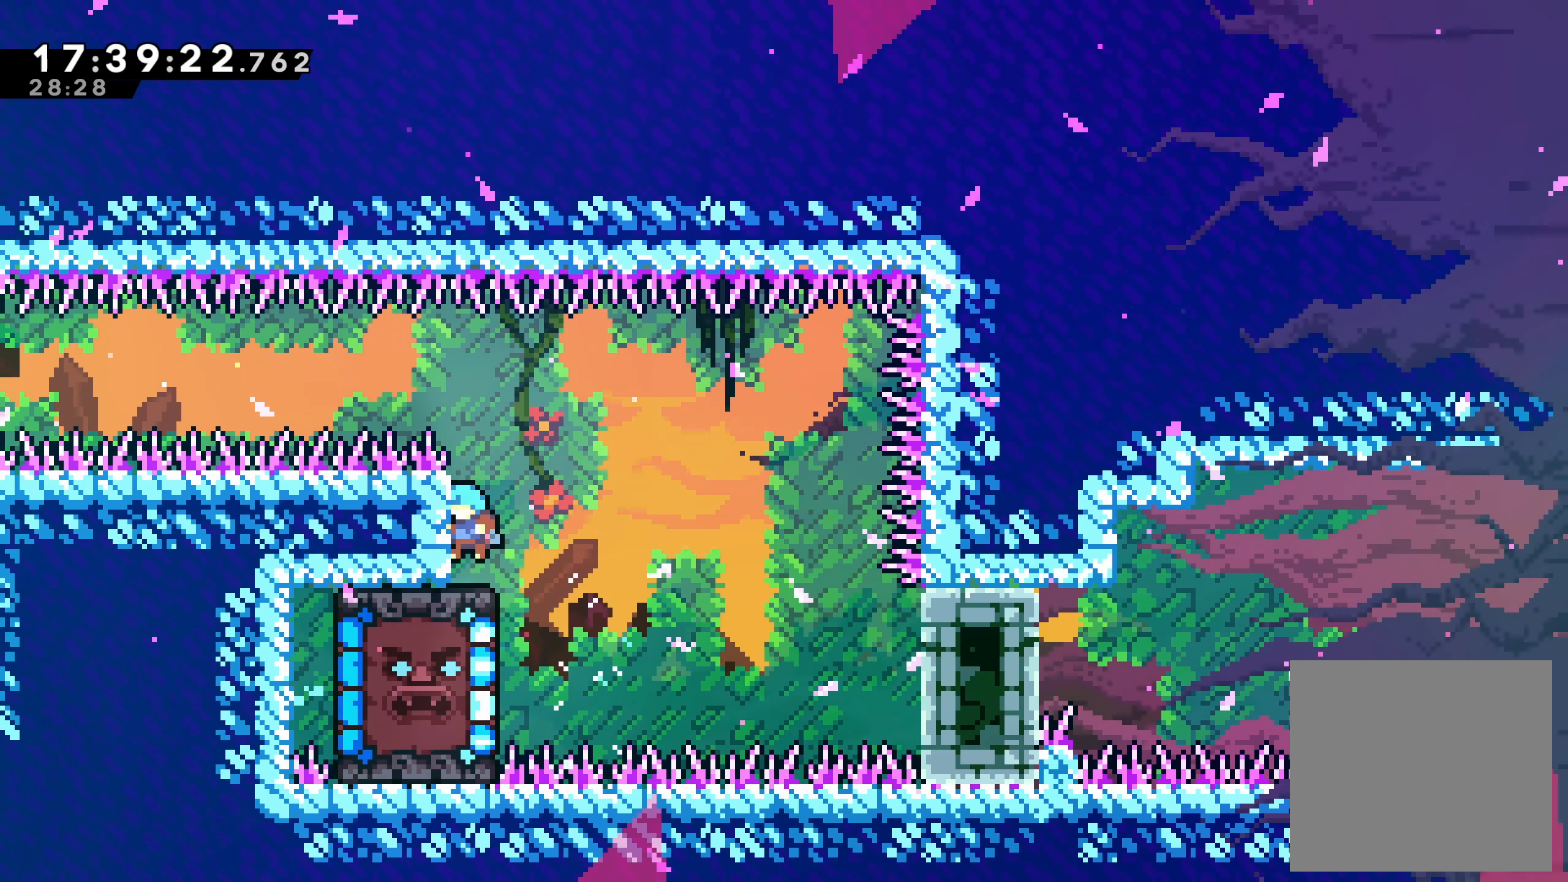
{"buttons": ["DPAD_LEFT"], "left_stick": "center"}
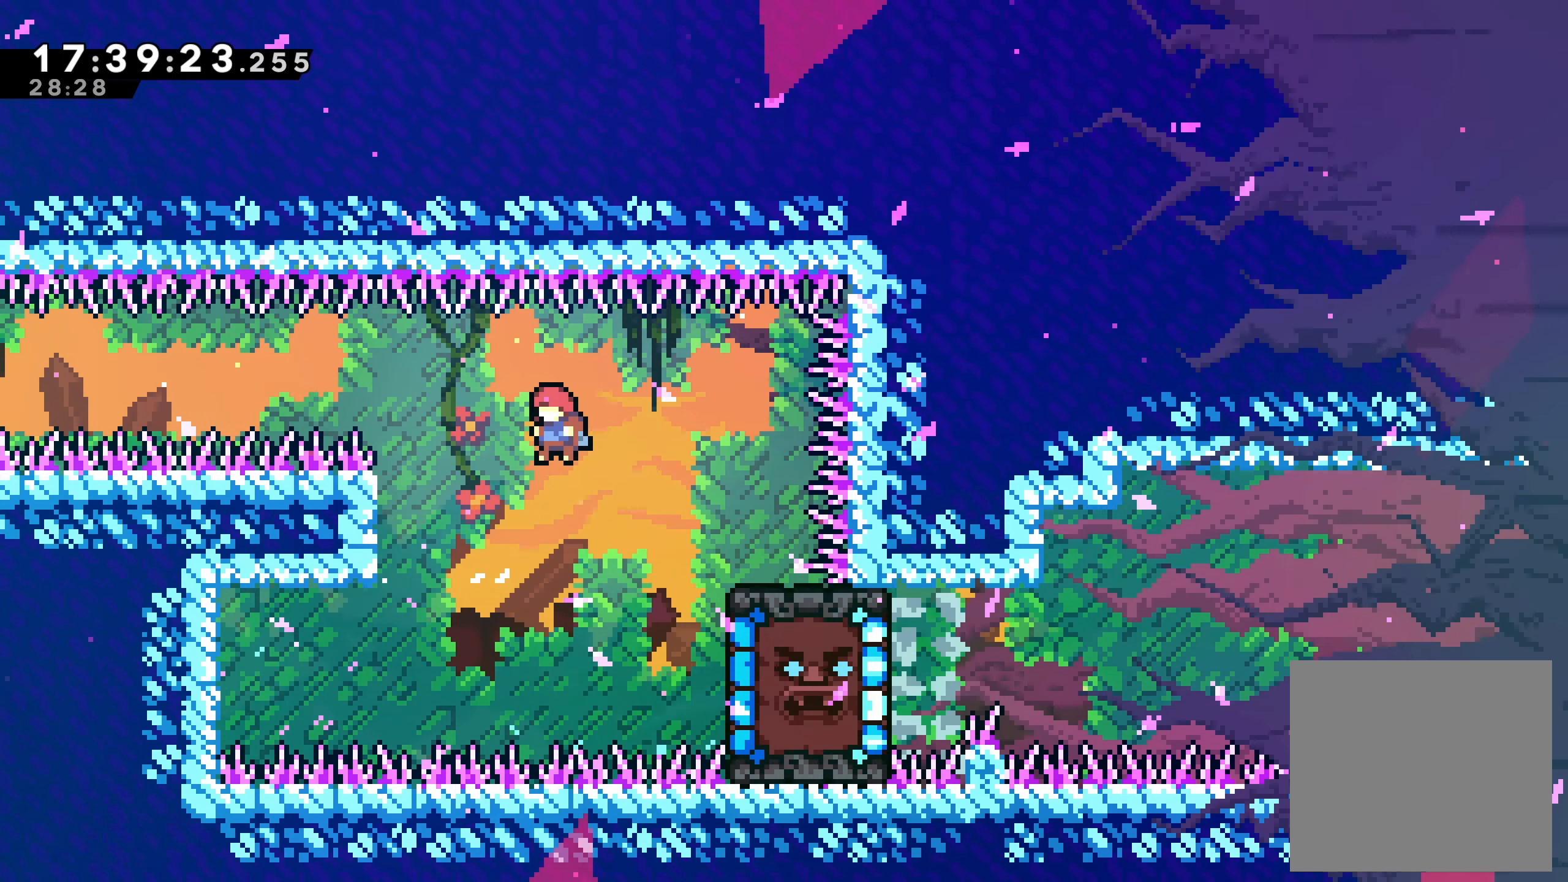
{"buttons": ["X", "R2", "DPAD_UP", "DPAD_RIGHT"], "left_stick": "center", "events": [[17, "R2", "down"], [34, "DPAD_UP", "down"], [134, "DPAD_LEFT", "up"], [134, "DPAD_UP", "up"], [167, "DPAD_RIGHT", "down"], [434, "X", "down"], [467, "DPAD_UP", "down"]]}